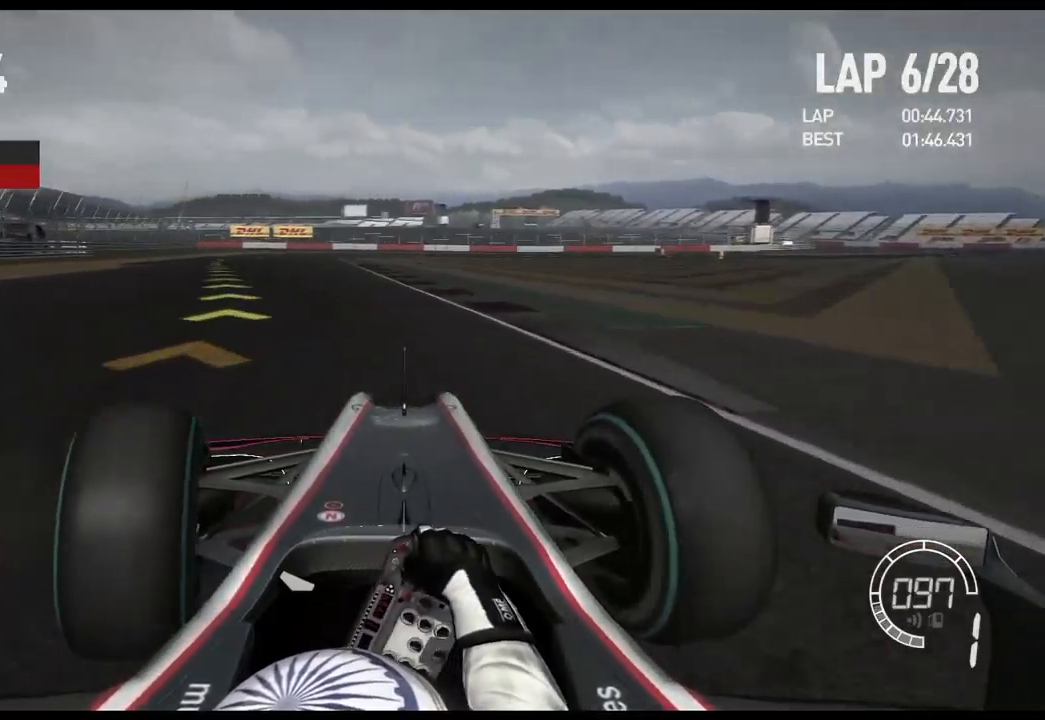
Gameplay with a controller (Xbox layout); each line is a JSON object with the inputs held at the frame after it (dt_ms = milliseconds from this image to that frame). "events" lists button and stick changes between this image and that frame as [ms after this image, input, new state], when the widget could be followed in between.
{"dt_ms": 500, "buttons": ["R2"], "left_stick": "left", "right_stick": "center", "events": []}
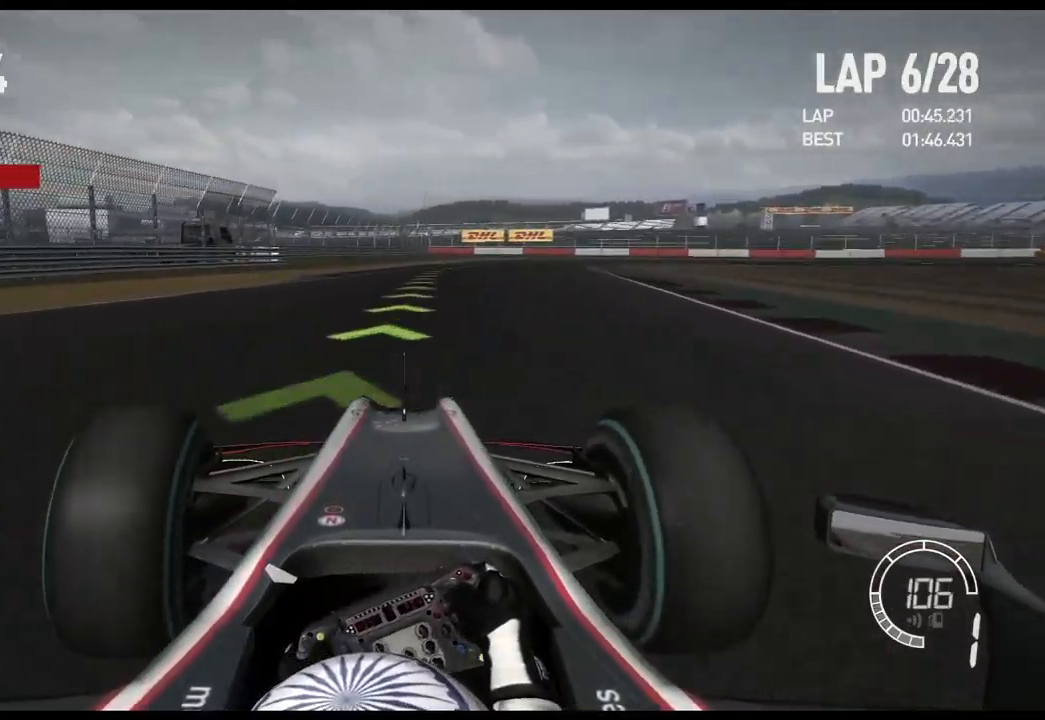
{"dt_ms": 500, "buttons": ["R2"], "left_stick": "right", "right_stick": "center", "events": [[67, "left_stick", "center"], [183, "left_stick", "right"]]}
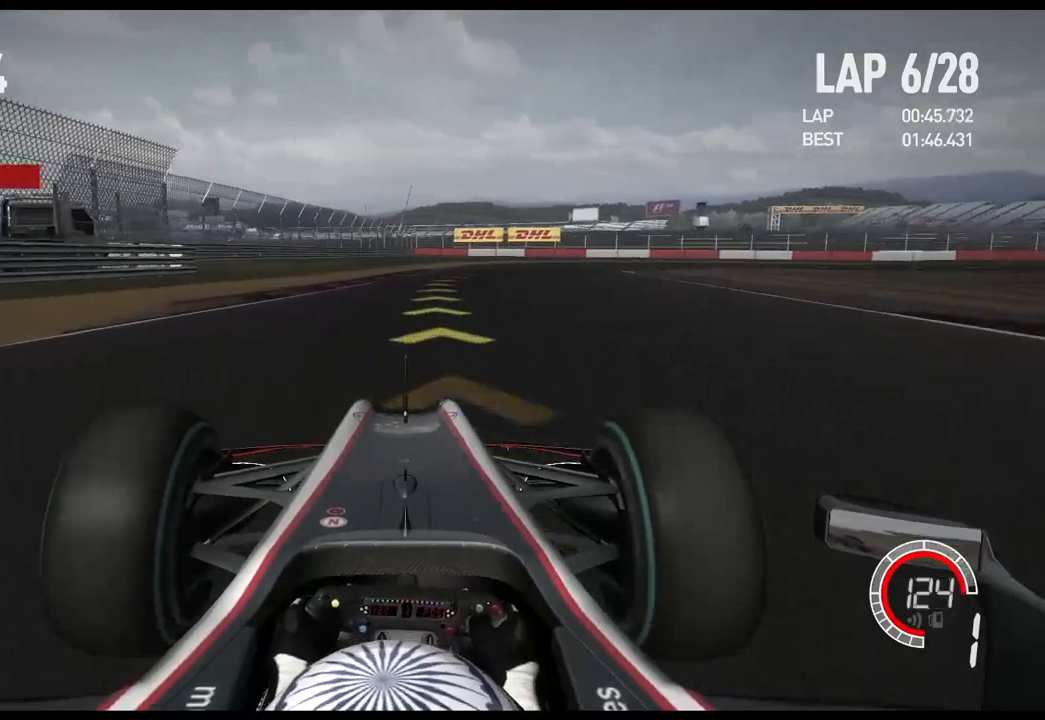
{"dt_ms": 1000, "buttons": ["L2"], "left_stick": "right", "right_stick": "center"}
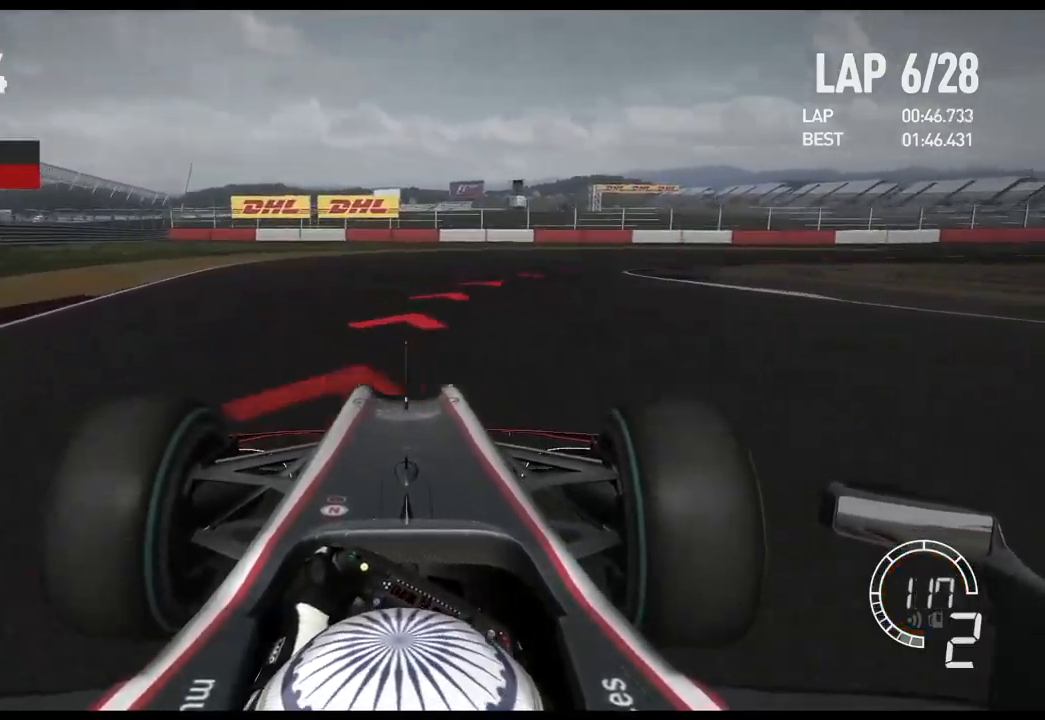
{"dt_ms": 500, "buttons": [], "left_stick": "right", "right_stick": "center", "events": [[84, "X", "down"], [167, "X", "up"], [317, "L2", "up"]]}
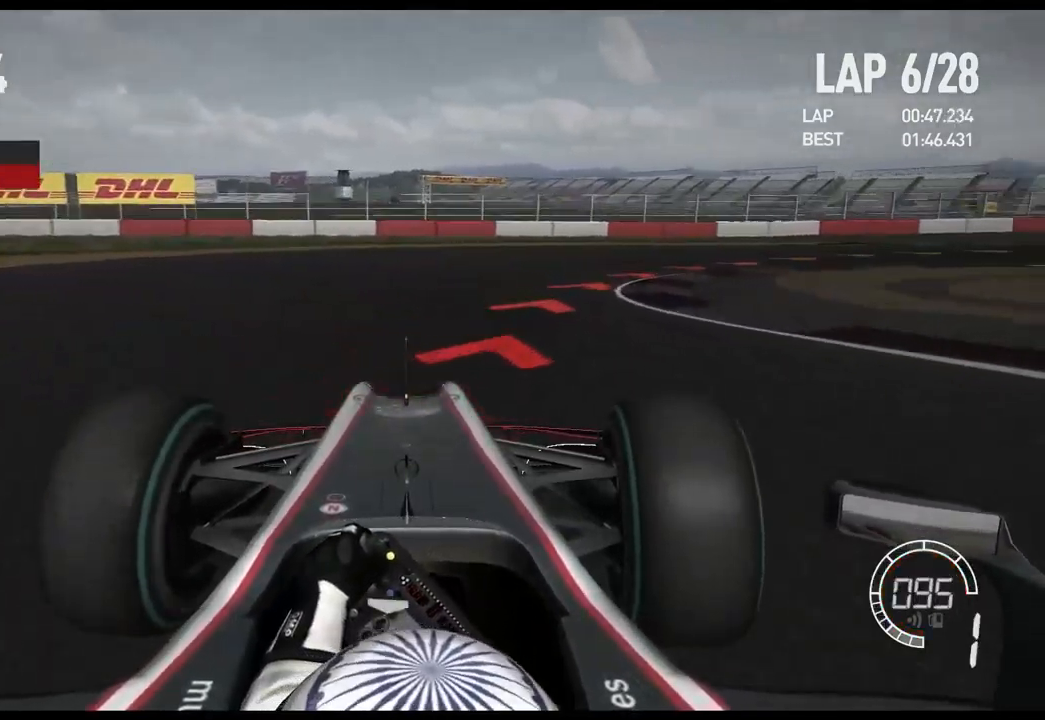
{"dt_ms": 500, "buttons": [], "left_stick": "right", "right_stick": "center"}
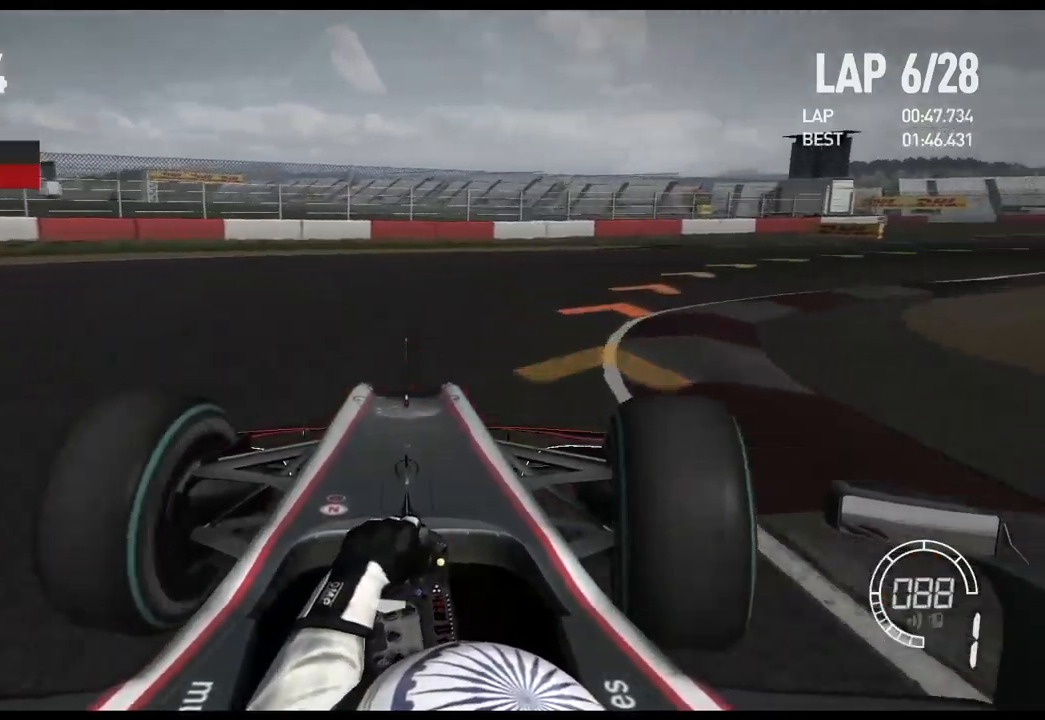
{"dt_ms": 500, "buttons": ["R2"], "left_stick": "right", "right_stick": "center"}
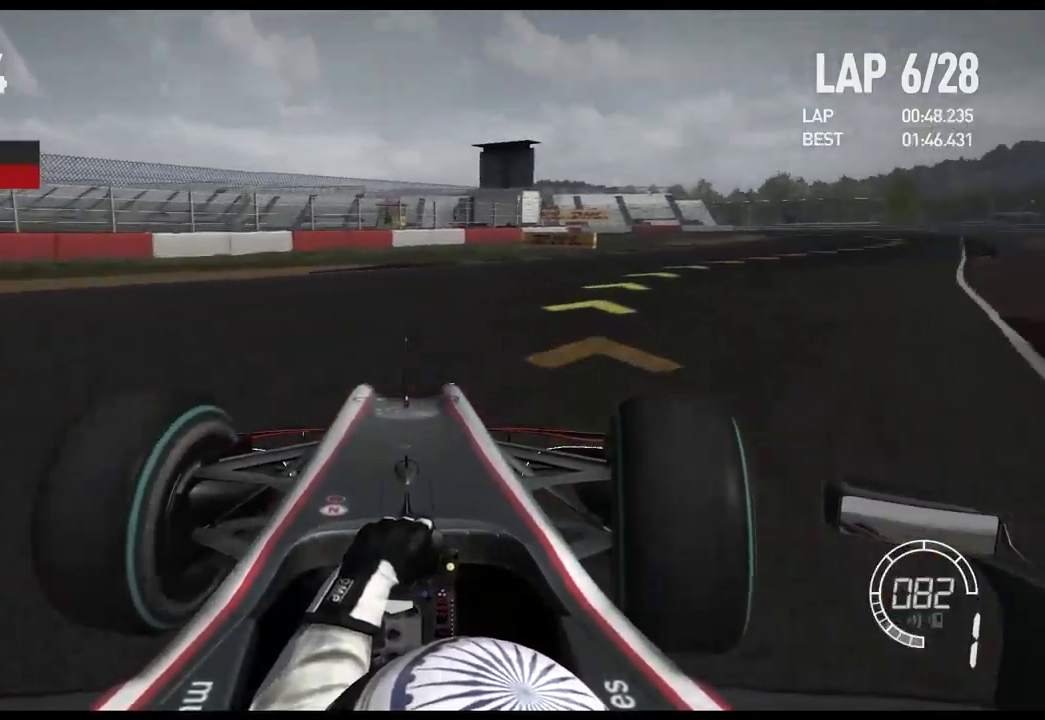
{"dt_ms": 500, "buttons": ["R2"], "left_stick": "right", "right_stick": "center", "events": []}
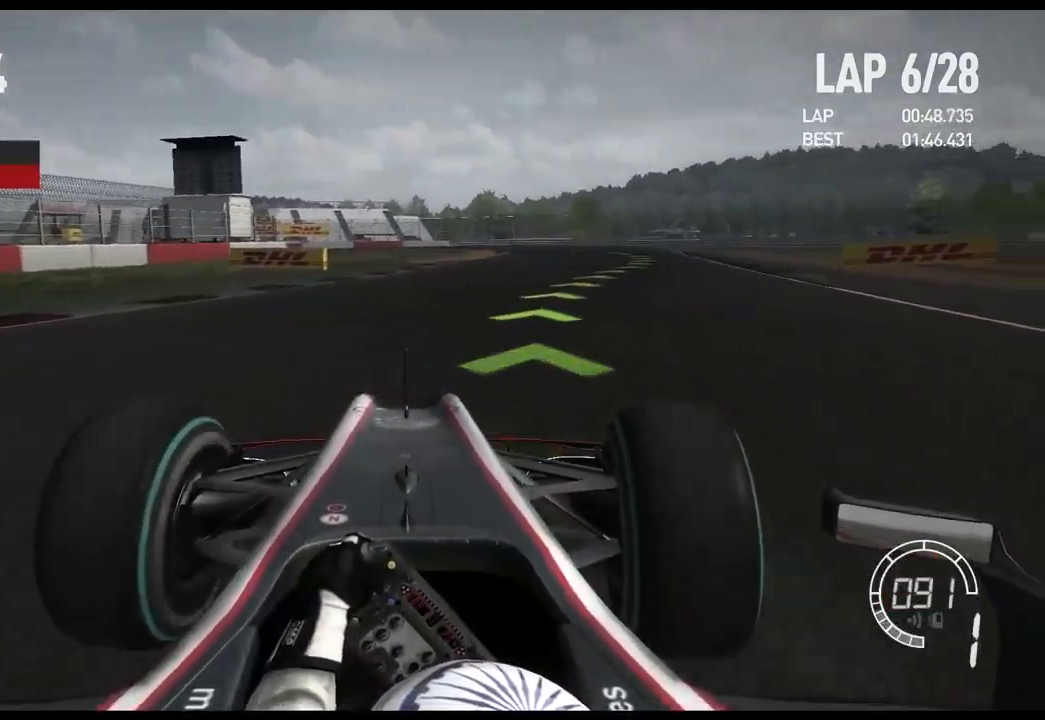
{"dt_ms": 500, "buttons": ["R2"], "left_stick": "right", "right_stick": "center", "events": []}
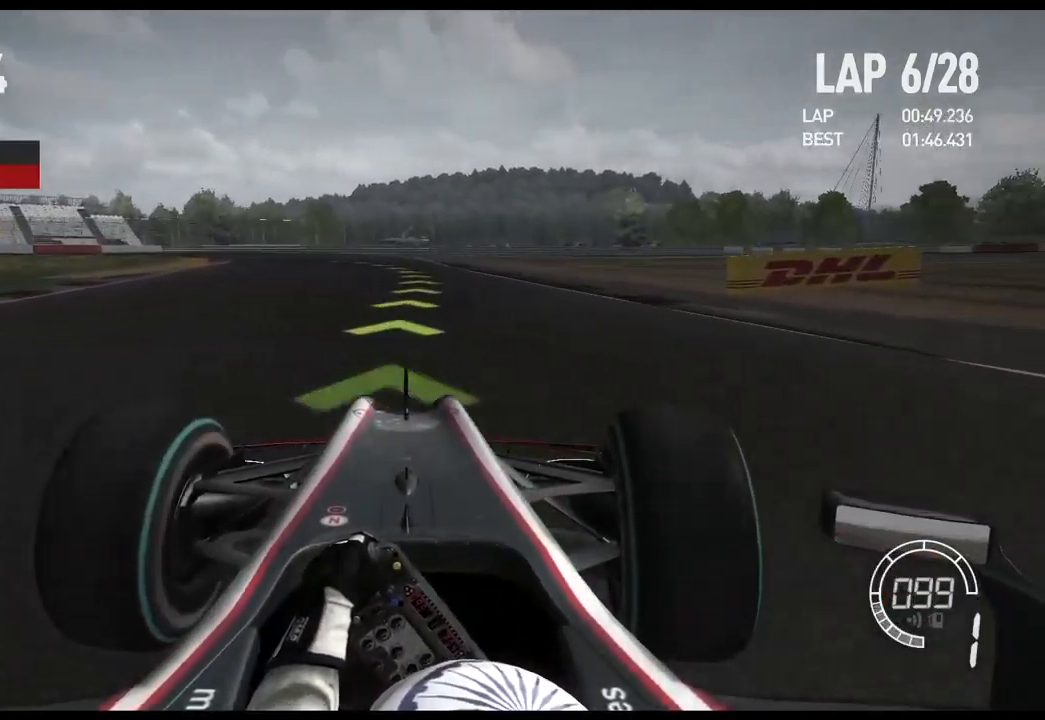
{"dt_ms": 500, "buttons": ["R2"], "left_stick": "left", "right_stick": "center", "events": [[150, "left_stick", "center"], [400, "left_stick", "left"]]}
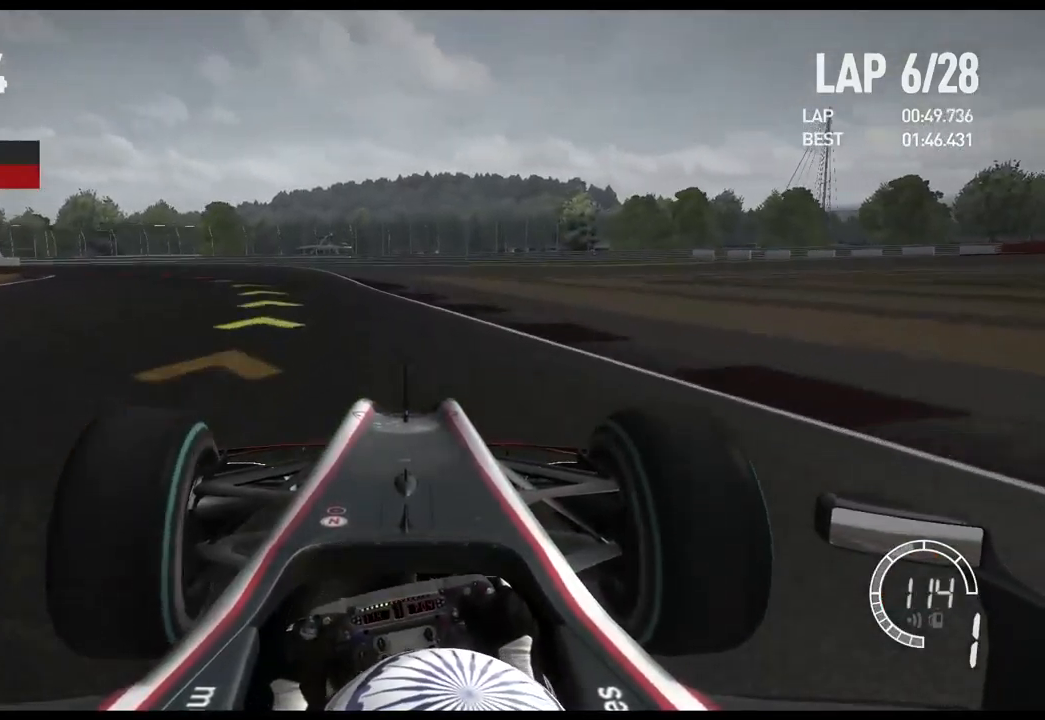
{"dt_ms": 500, "buttons": [], "left_stick": "left", "right_stick": "center", "events": [[267, "R2", "up"]]}
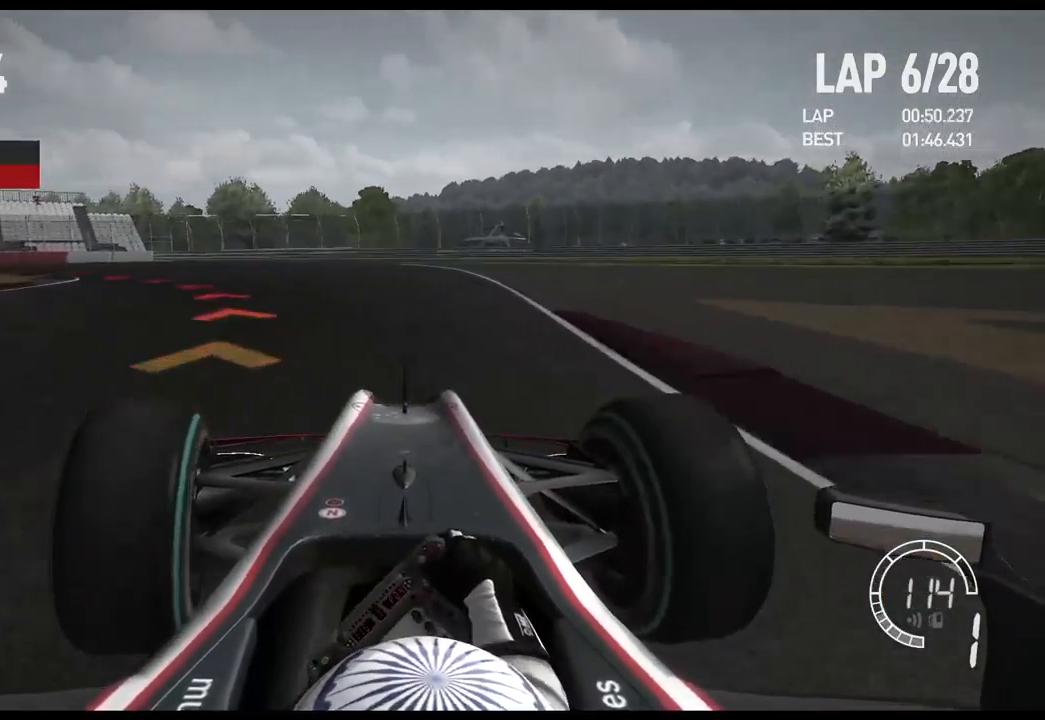
{"dt_ms": 484, "buttons": ["R2"], "left_stick": "left", "right_stick": "center", "events": [[317, "R2", "down"]]}
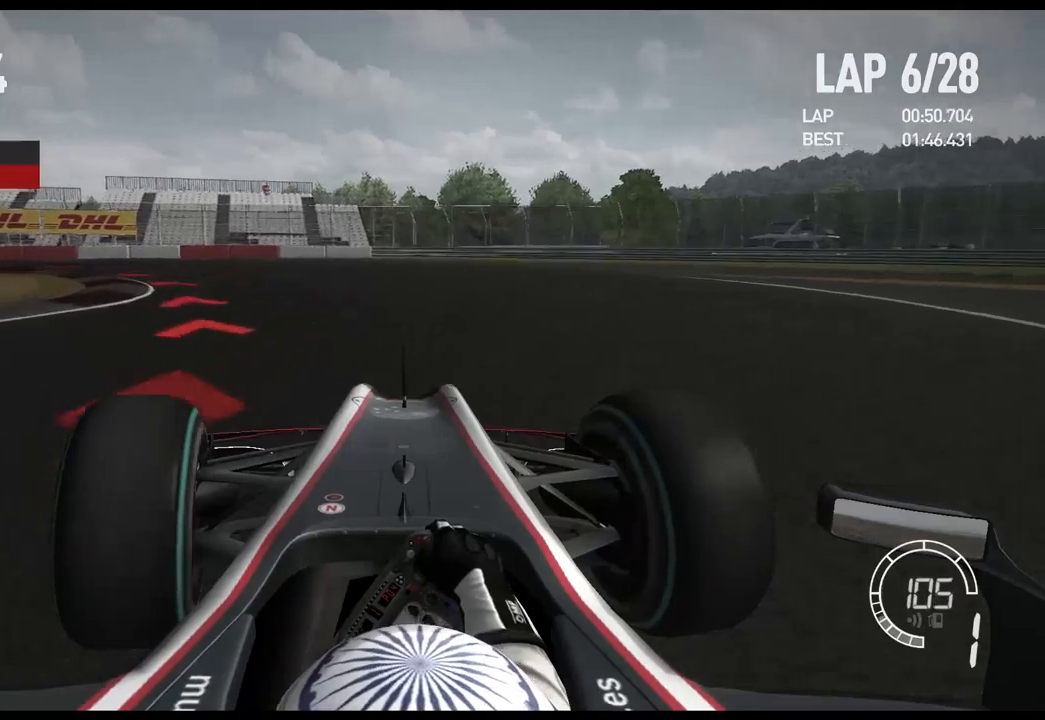
{"dt_ms": 500, "buttons": [], "left_stick": "left", "right_stick": "center", "events": [[133, "R2", "up"]]}
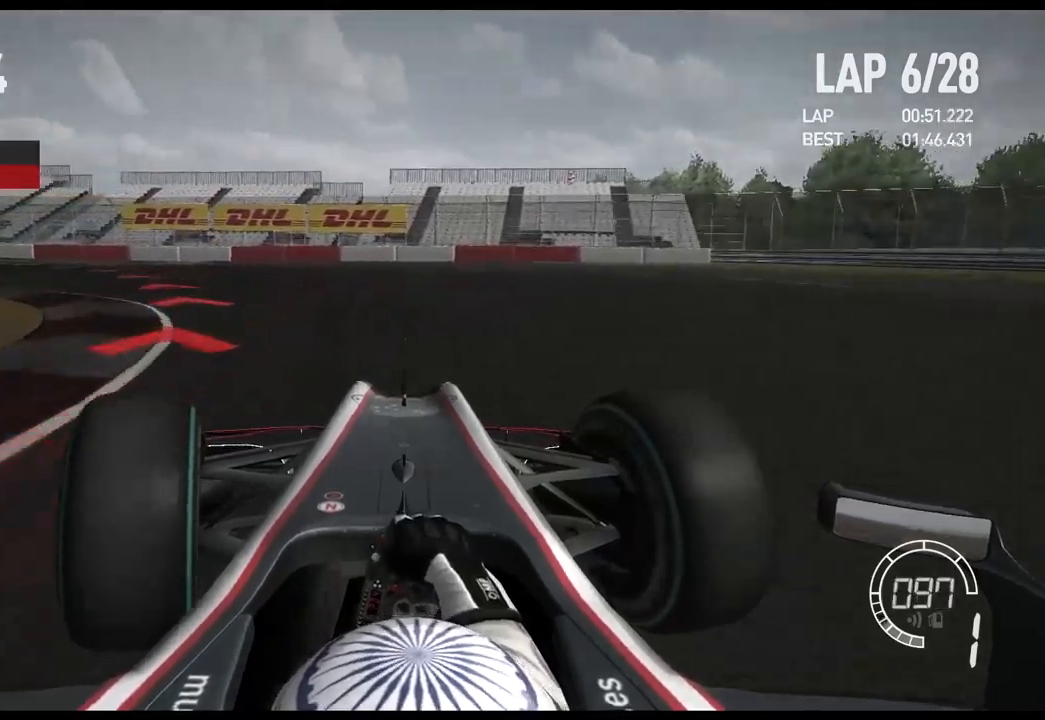
{"dt_ms": 500, "buttons": ["R2"], "left_stick": "left", "right_stick": "center"}
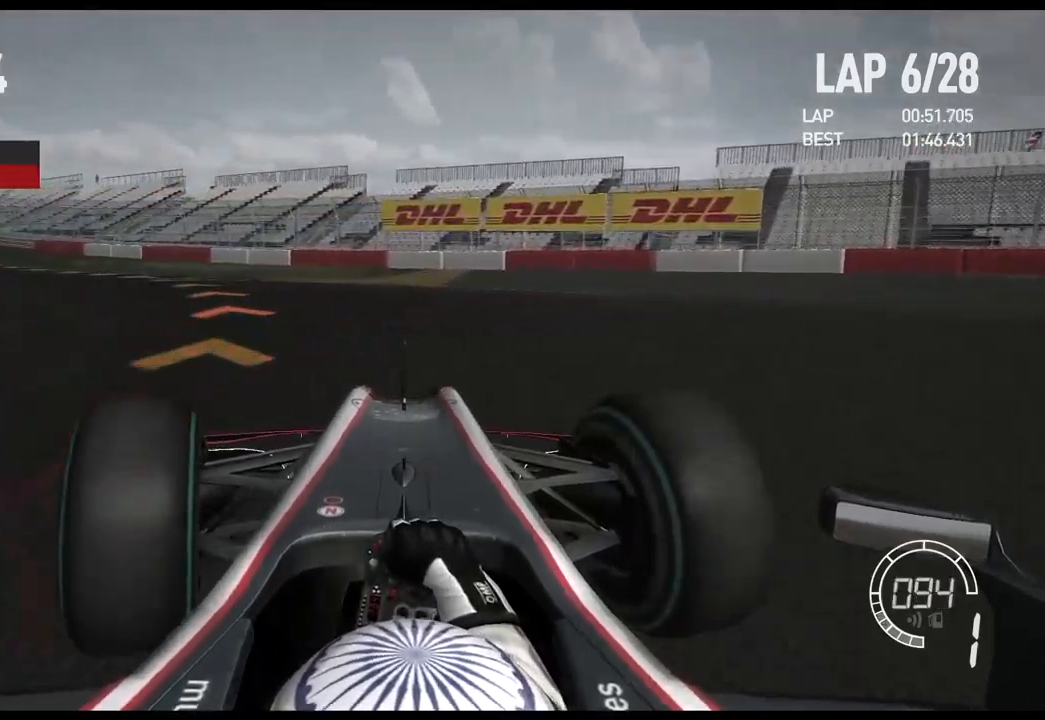
{"dt_ms": 500, "buttons": ["R2"], "left_stick": "left", "right_stick": "center", "events": []}
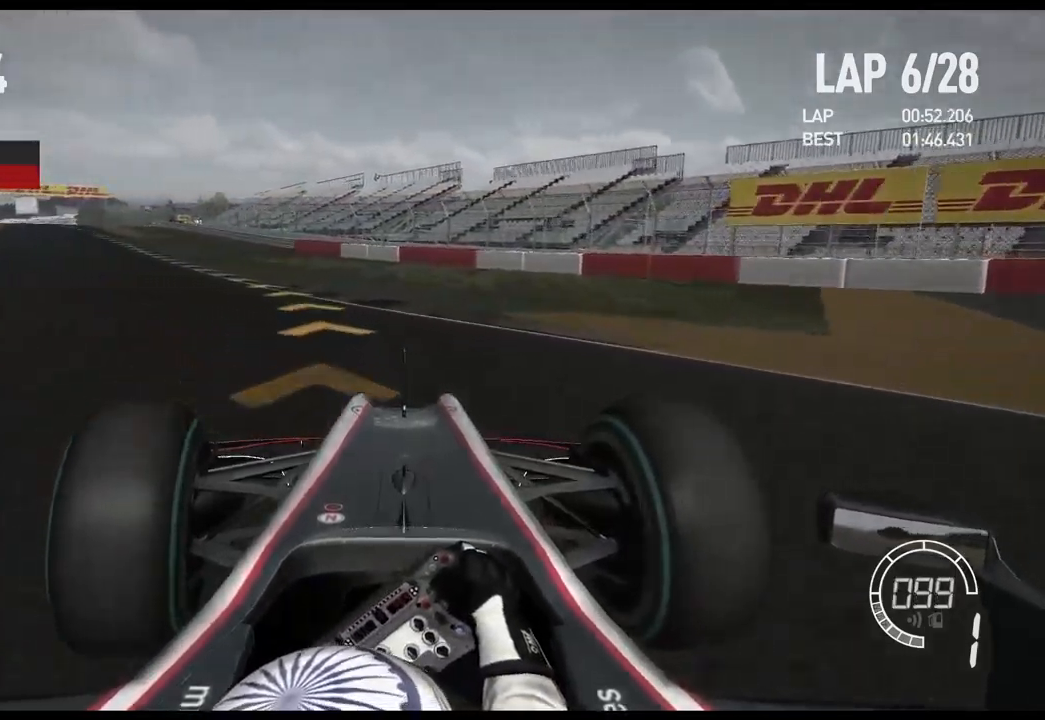
{"dt_ms": 500, "buttons": ["R2"], "left_stick": "left", "right_stick": "center", "events": []}
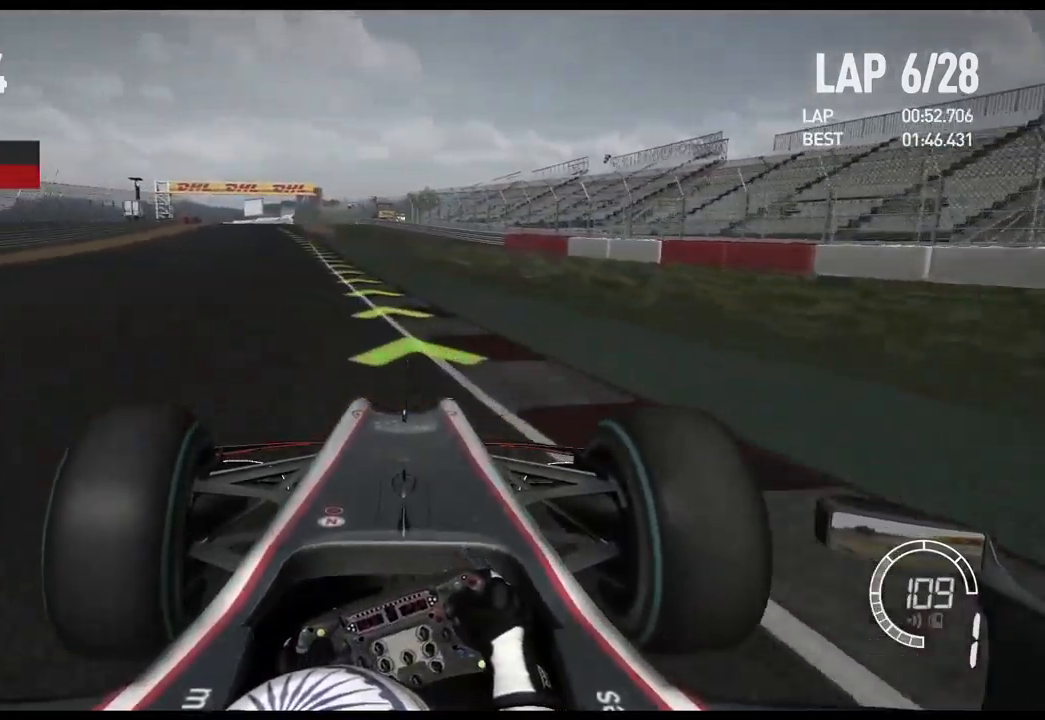
{"dt_ms": 500, "buttons": ["R2"], "left_stick": "center", "right_stick": "center", "events": [[217, "A", "down"], [350, "A", "up"], [500, "left_stick", "center"]]}
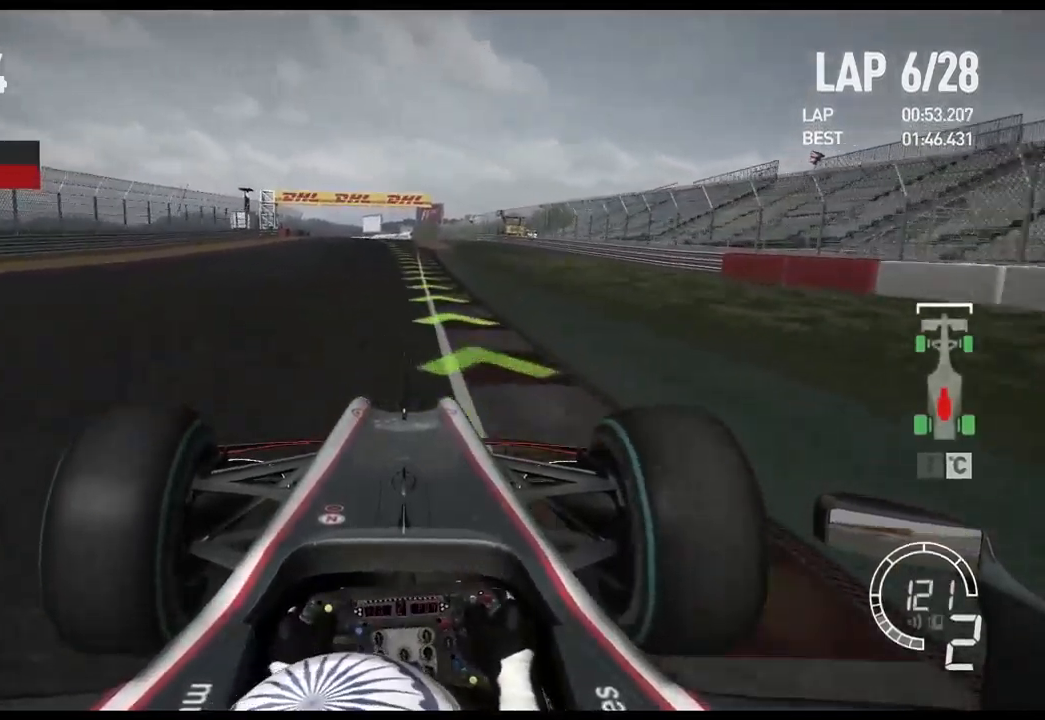
{"dt_ms": 500, "buttons": ["R2"], "left_stick": "center", "right_stick": "center", "events": []}
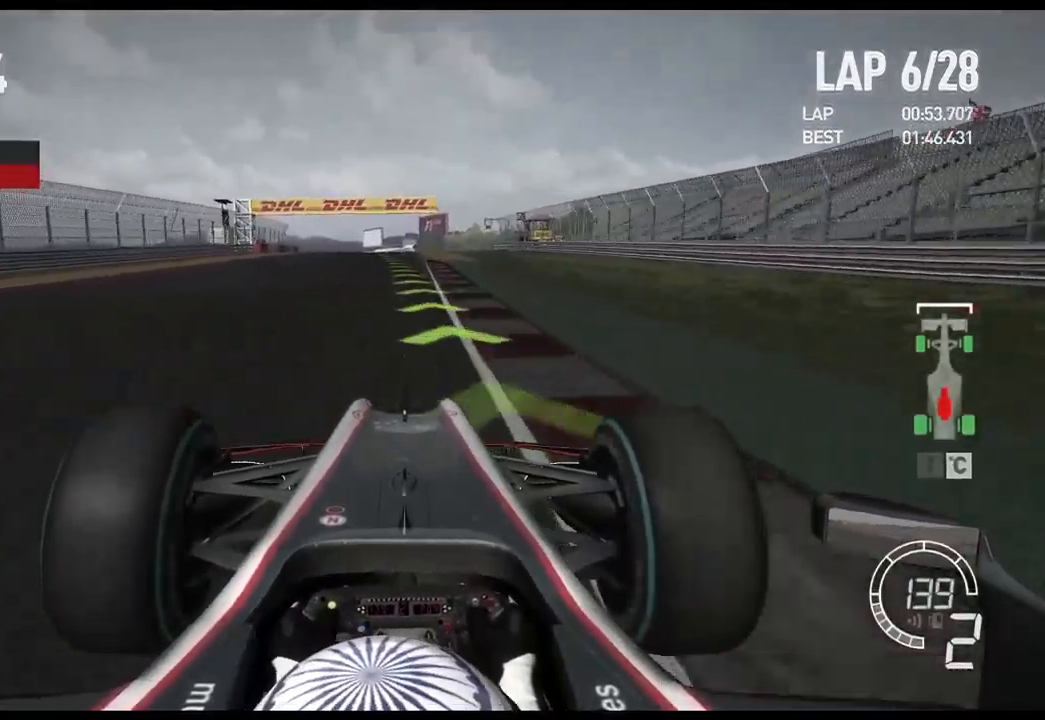
{"dt_ms": 500, "buttons": ["R2"], "left_stick": "center", "right_stick": "center", "events": []}
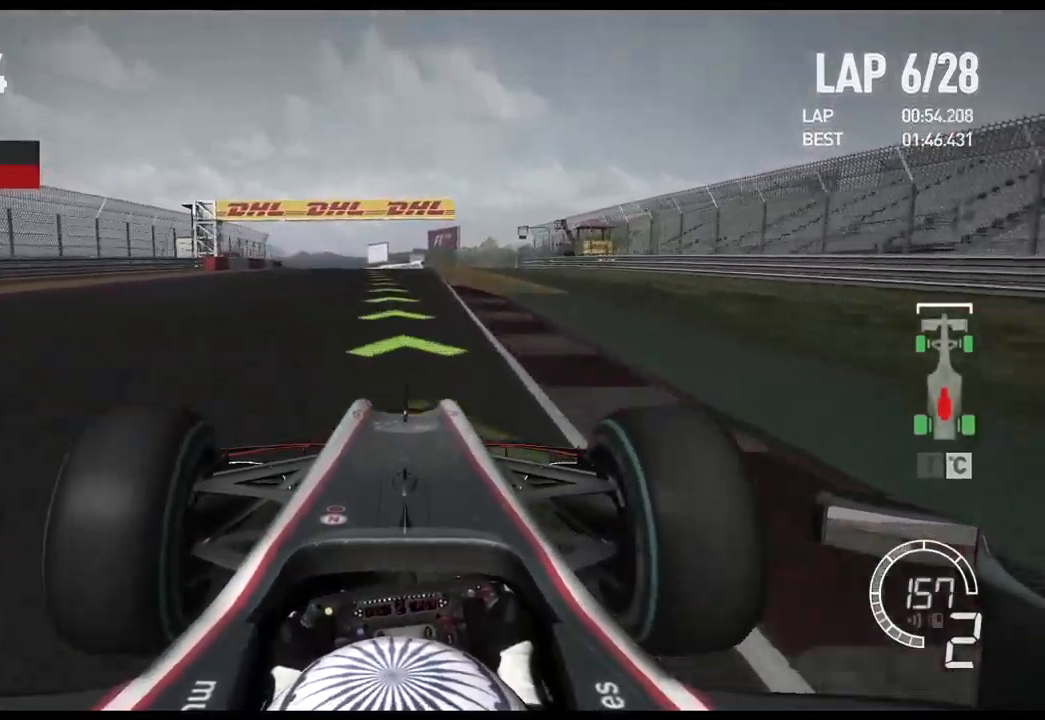
{"dt_ms": 500, "buttons": ["R2"], "left_stick": "center", "right_stick": "center", "events": [[50, "A", "down"], [150, "A", "up"]]}
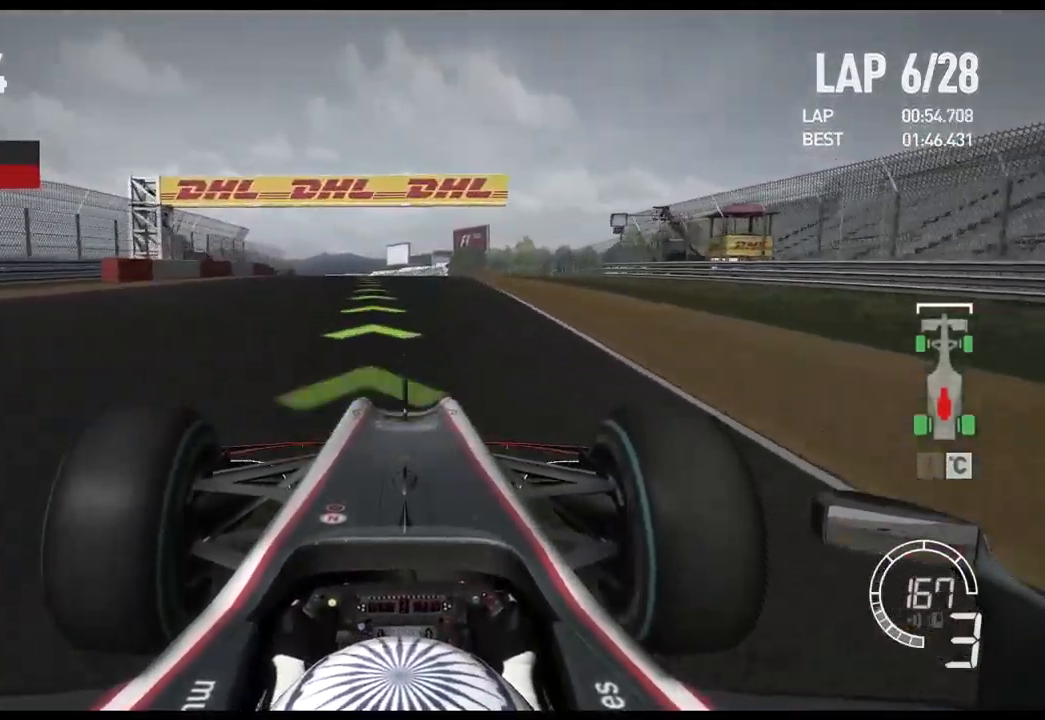
{"dt_ms": 500, "buttons": ["R2"], "left_stick": "center", "right_stick": "center", "events": []}
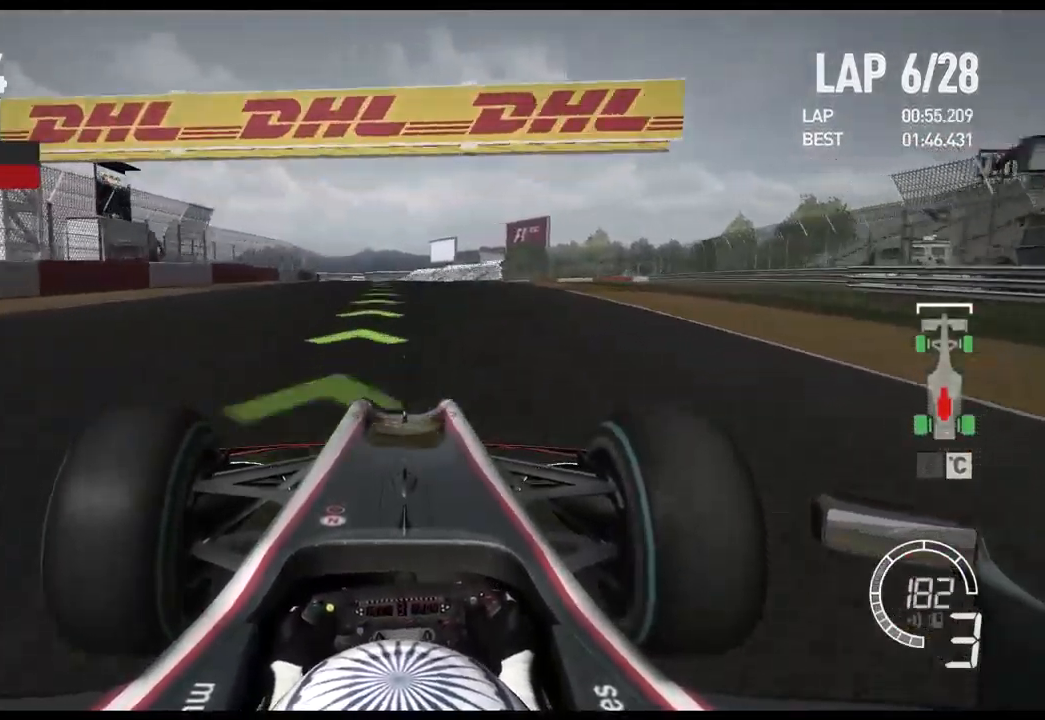
{"dt_ms": 516, "buttons": ["R2"], "left_stick": "center", "right_stick": "center", "events": [[250, "A", "down"], [367, "A", "up"]]}
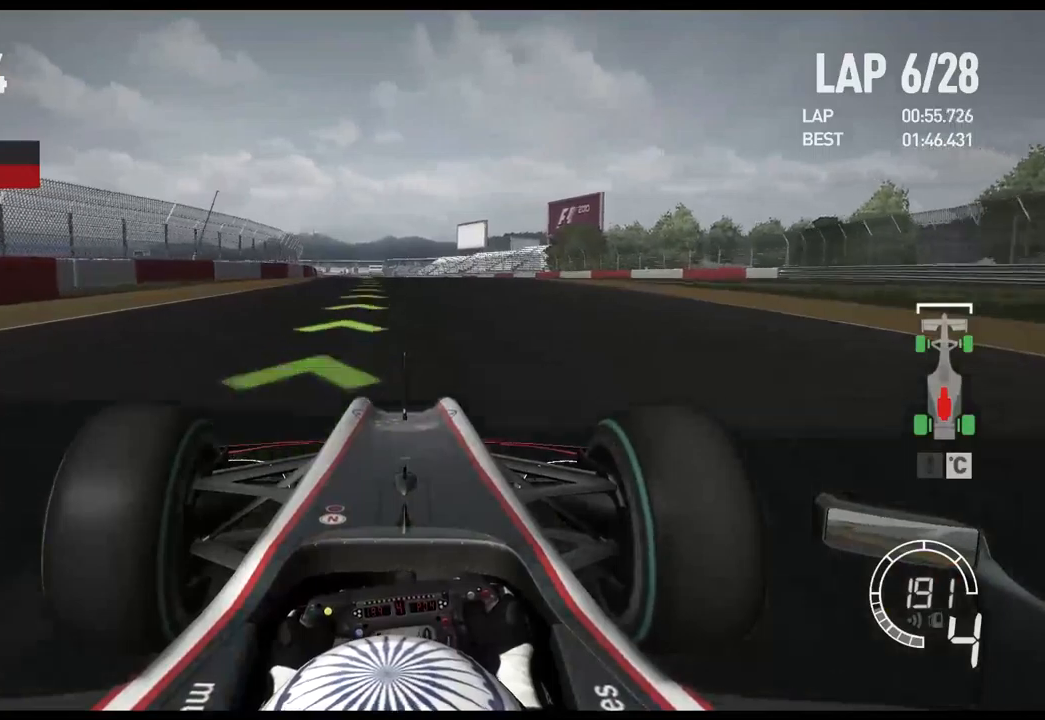
{"dt_ms": 500, "buttons": ["R2"], "left_stick": "center", "right_stick": "center", "events": []}
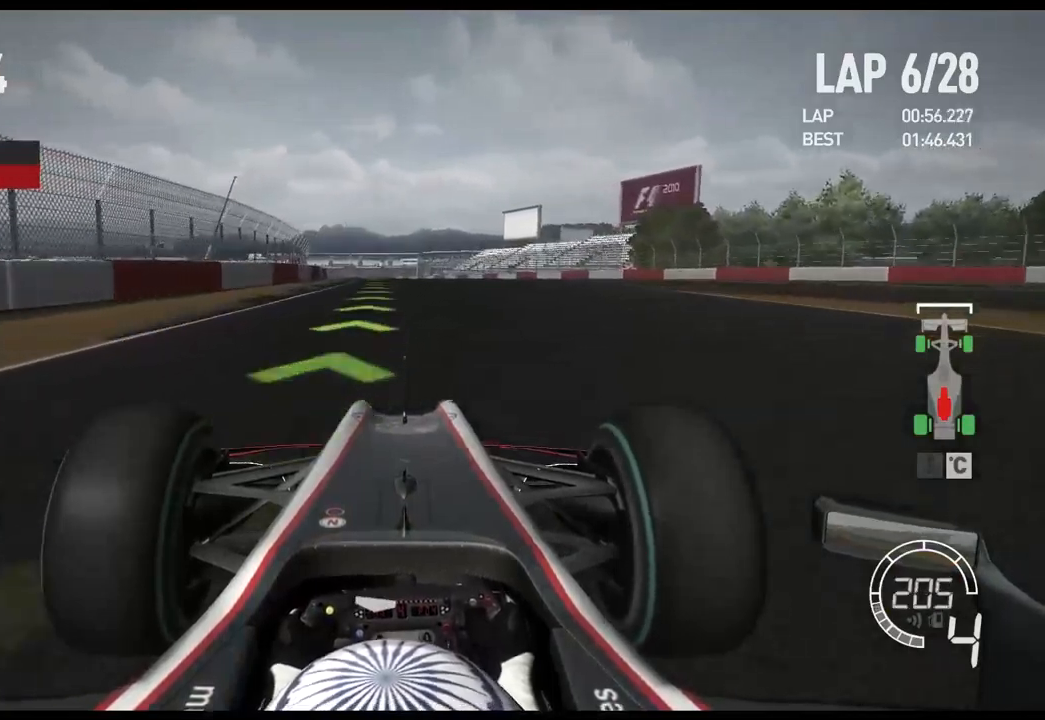
{"dt_ms": 500, "buttons": ["R2"], "left_stick": "center", "right_stick": "center", "events": []}
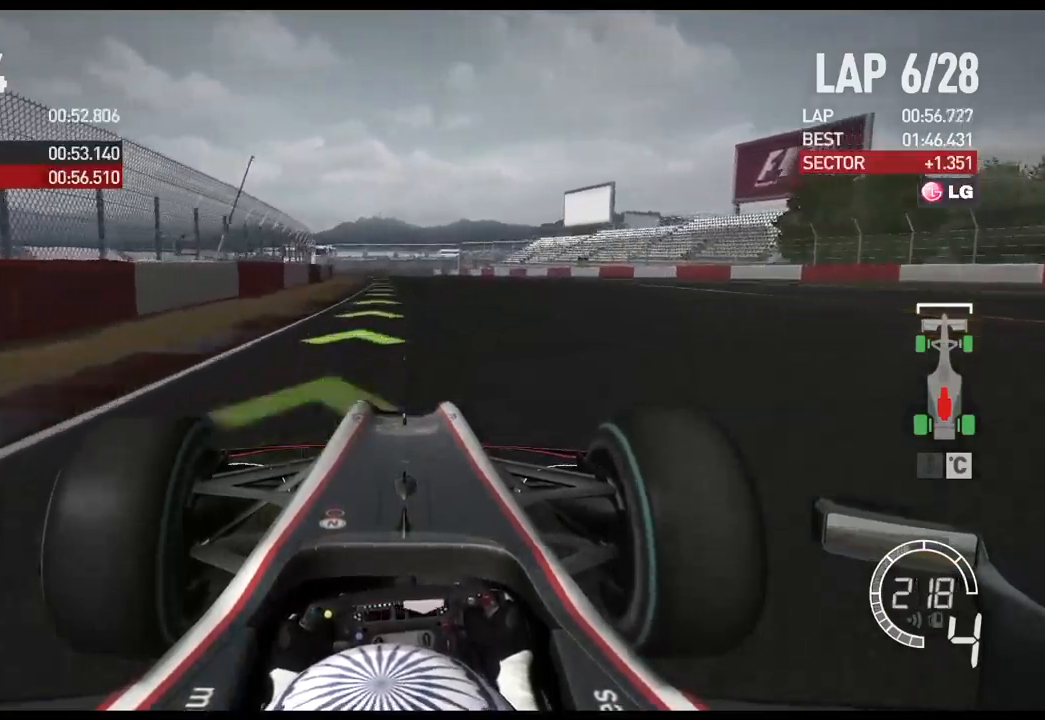
{"dt_ms": 500, "buttons": ["R2"], "left_stick": "left", "right_stick": "center", "events": [[233, "A", "down"], [367, "A", "up"], [450, "left_stick", "left"]]}
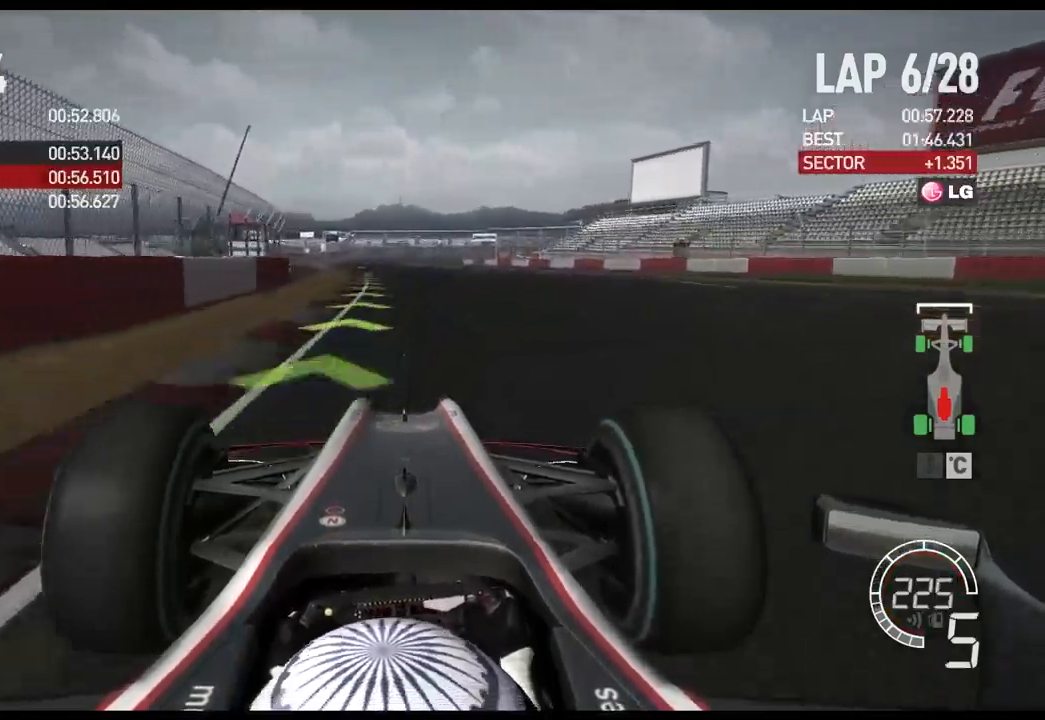
{"dt_ms": 500, "buttons": ["R2"], "left_stick": "left", "right_stick": "center", "events": []}
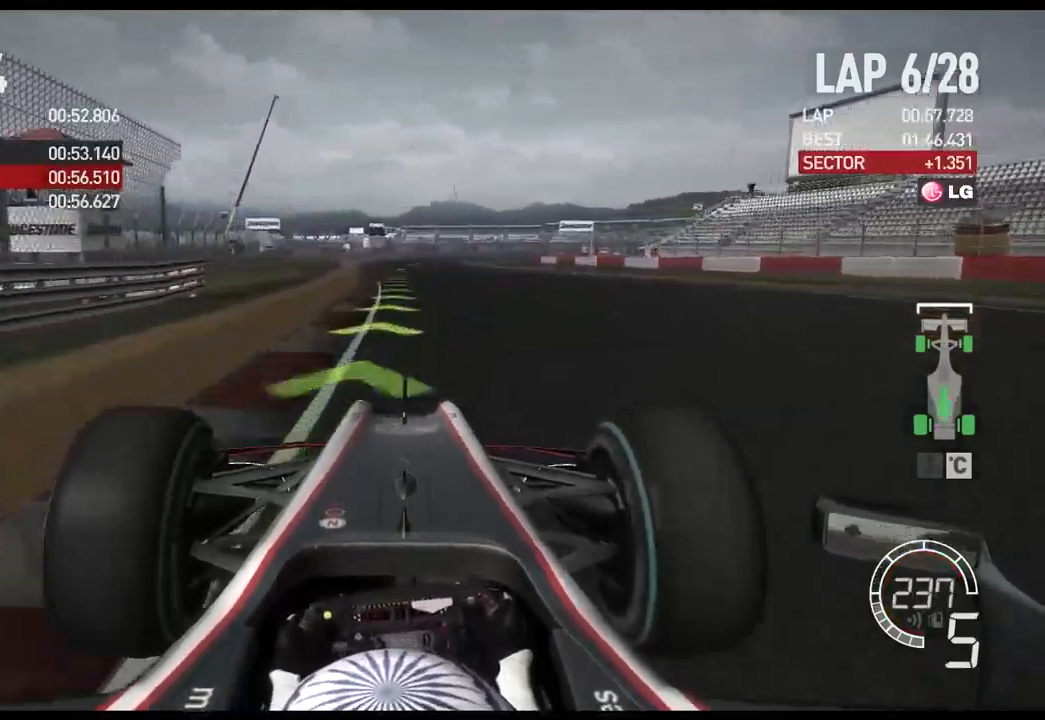
{"dt_ms": 500, "buttons": ["R2"], "left_stick": "center", "right_stick": "center", "events": [[433, "left_stick", "center"]]}
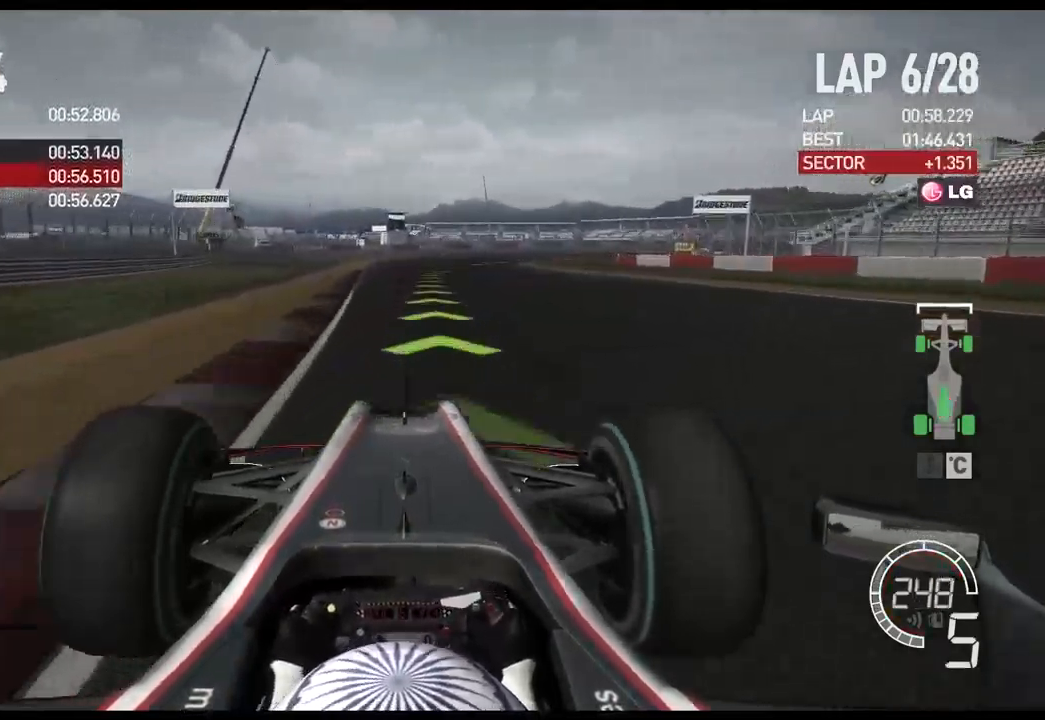
{"dt_ms": 500, "buttons": ["L2"], "left_stick": "right", "right_stick": "center", "events": [[83, "R2", "up"], [150, "left_stick", "right"], [233, "L2", "down"]]}
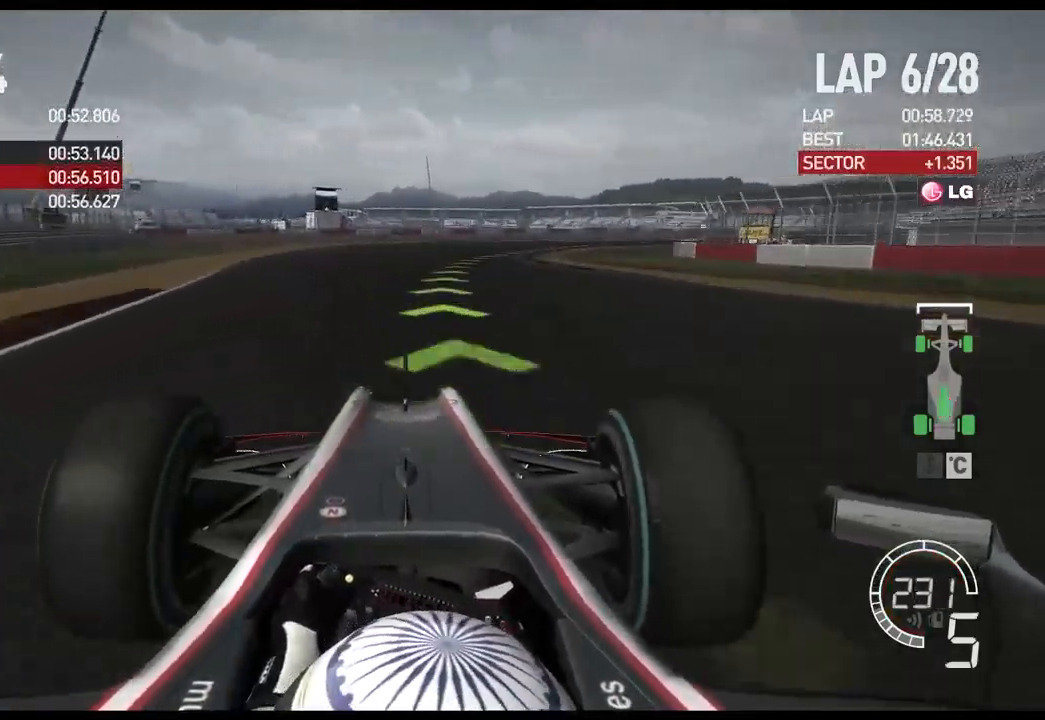
{"dt_ms": 500, "buttons": [], "left_stick": "right", "right_stick": "center", "events": [[117, "L2", "up"]]}
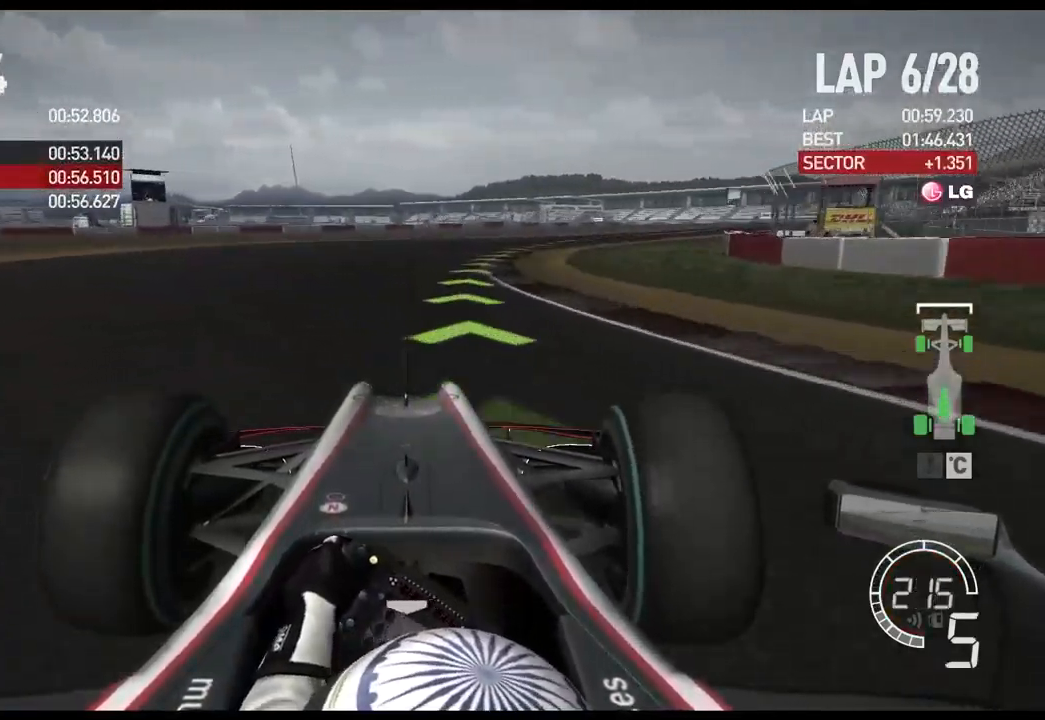
{"dt_ms": 500, "buttons": ["R2"], "left_stick": "right", "right_stick": "center"}